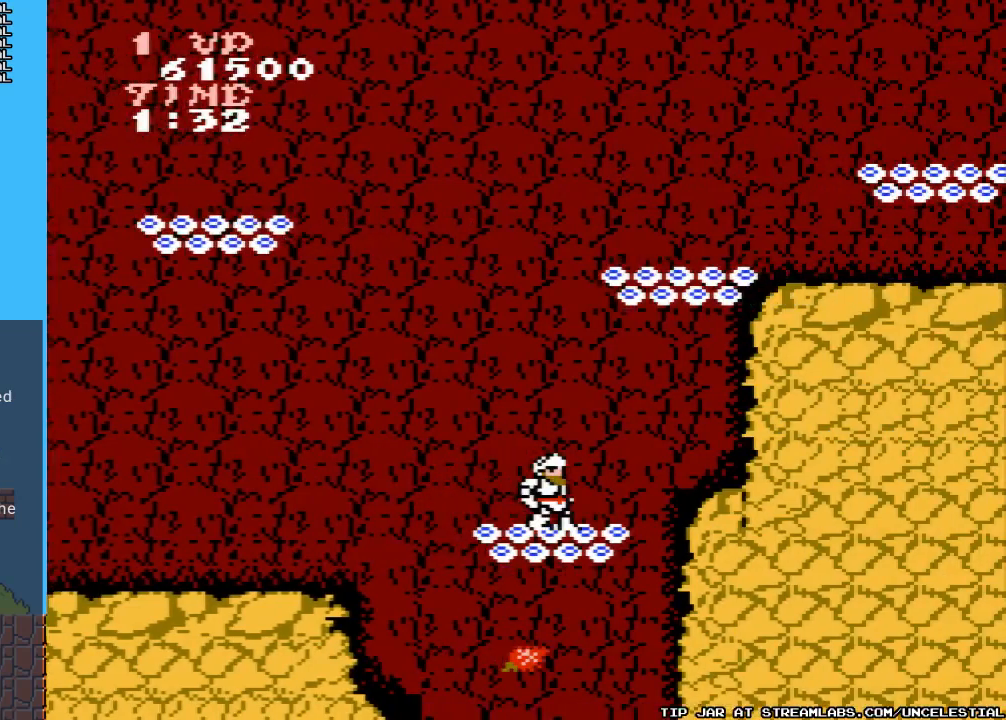
Gameplay with a controller (Nintendo layout); each line is a JSON object with the inputs held at the frame after it. "events" lists button and stick changes between this image and that frame as [ms after this image, input, new state], when the widget could be followed in between. Not read: L3 R3.
{"buttons": ["A", "DPAD_RIGHT"], "events": [[133, "DPAD_RIGHT", "down"], [233, "A", "down"]]}
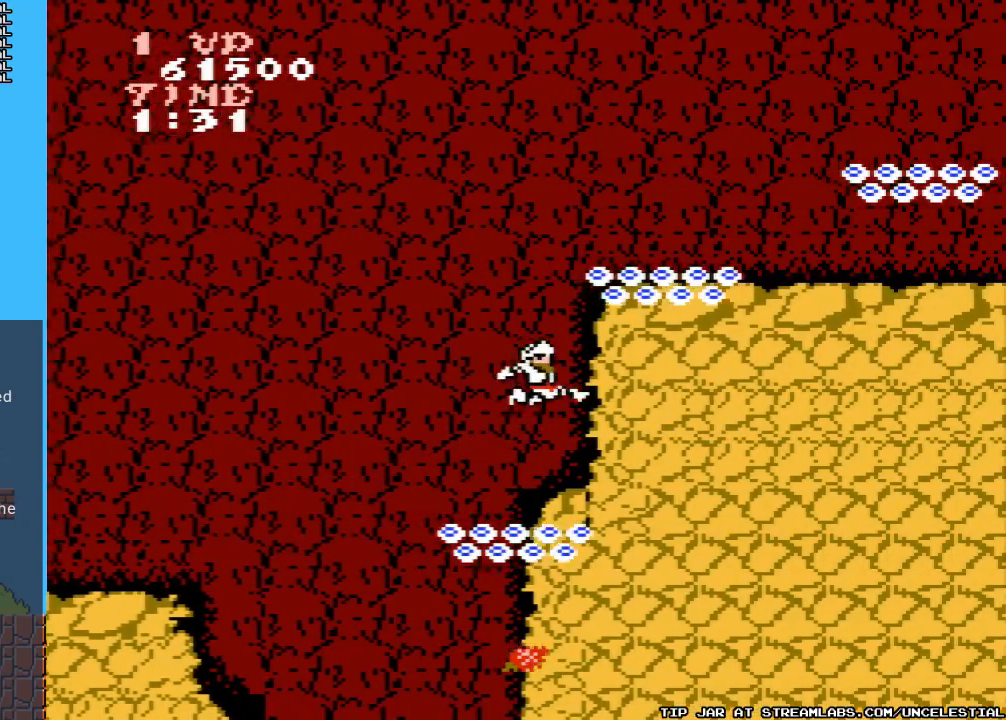
{"buttons": [], "events": [[167, "A", "up"], [333, "DPAD_RIGHT", "up"]]}
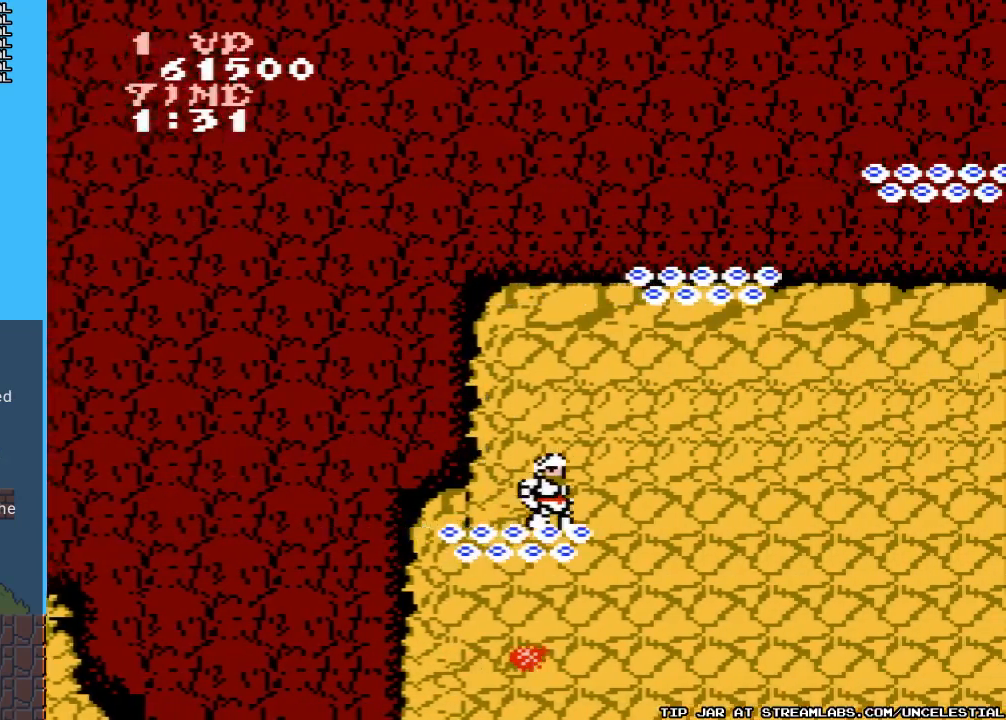
{"buttons": [], "events": []}
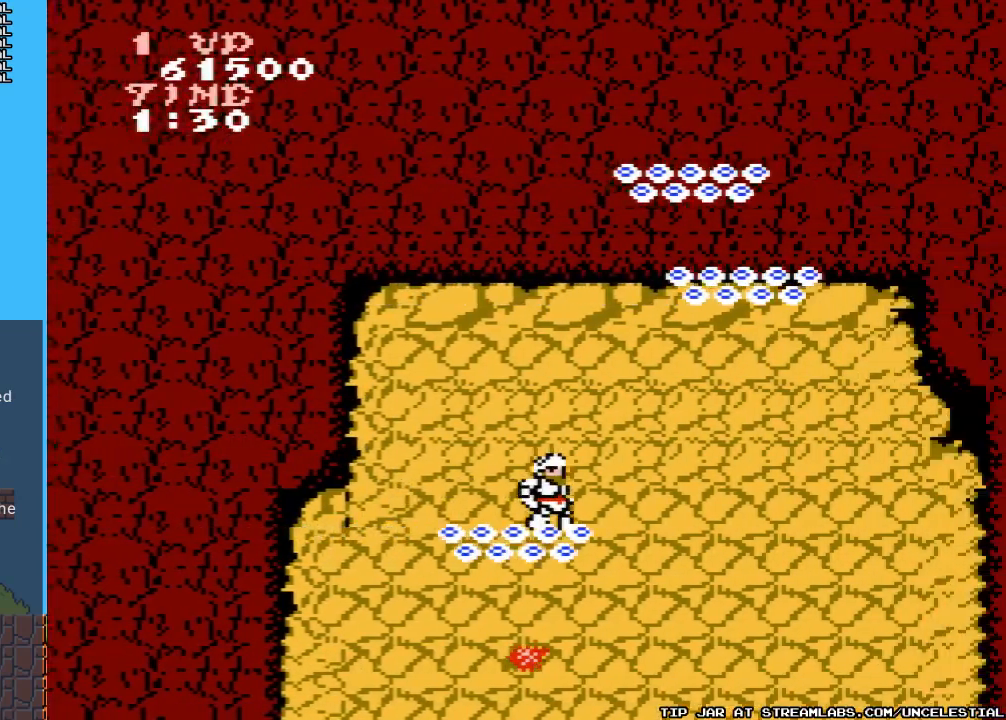
{"buttons": [], "events": []}
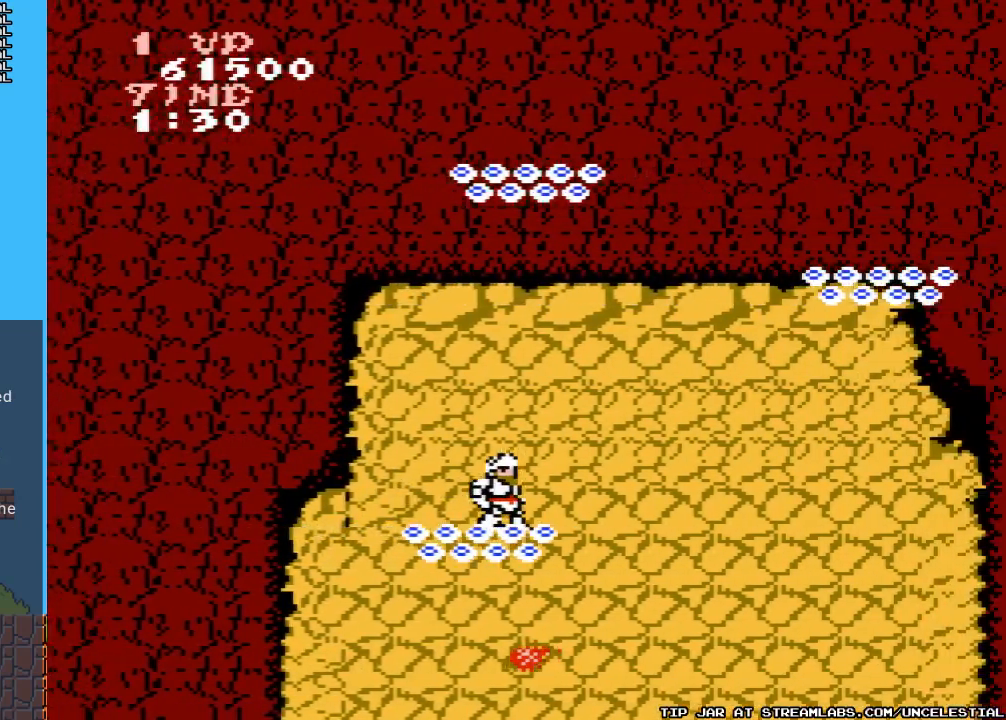
{"buttons": [], "events": []}
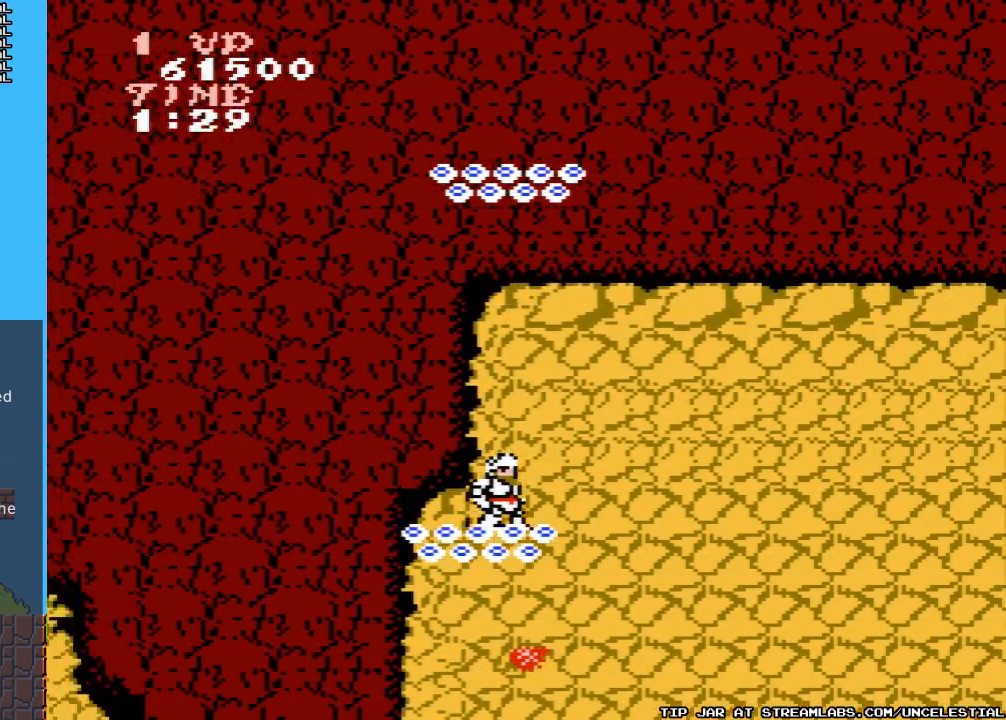
{"buttons": [], "events": []}
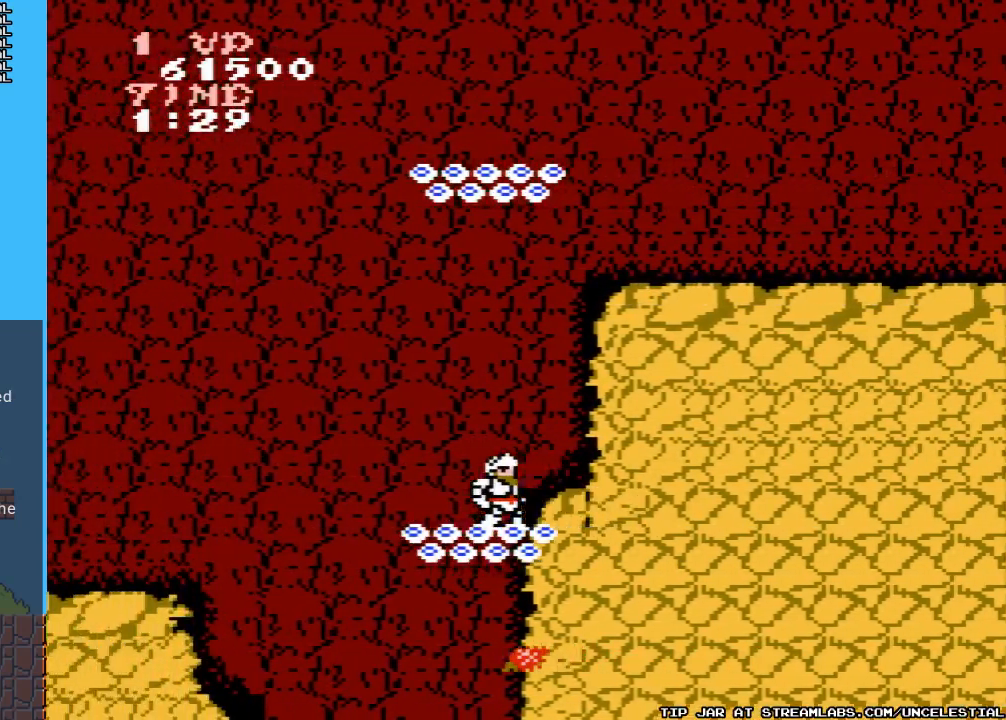
{"buttons": [], "events": [[267, "DPAD_LEFT", "down"], [400, "DPAD_LEFT", "up"]]}
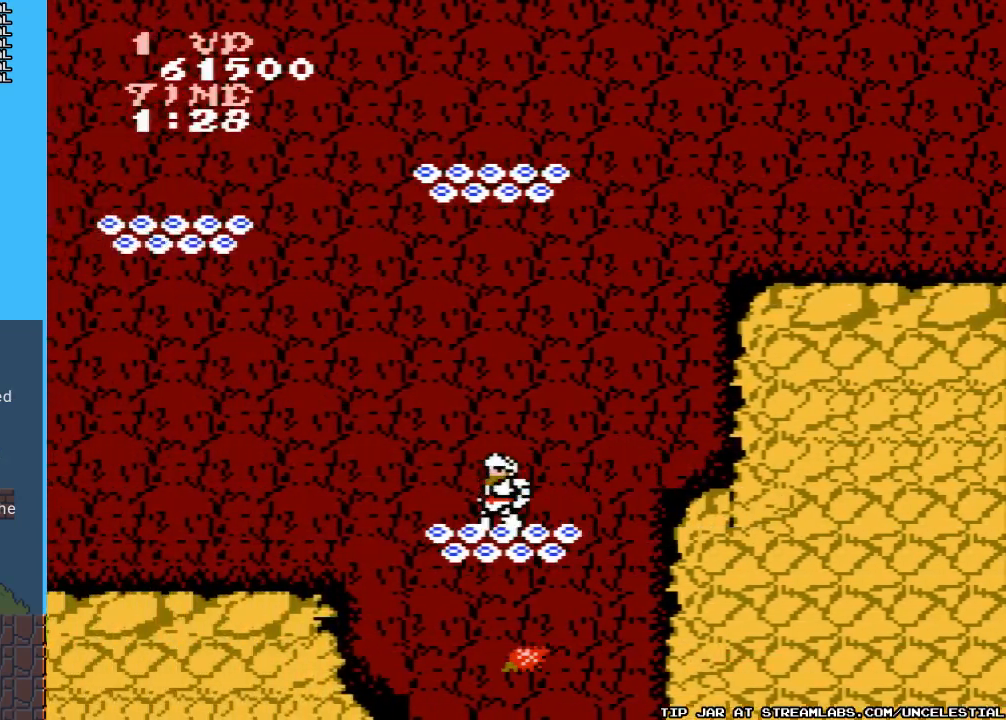
{"buttons": [], "events": []}
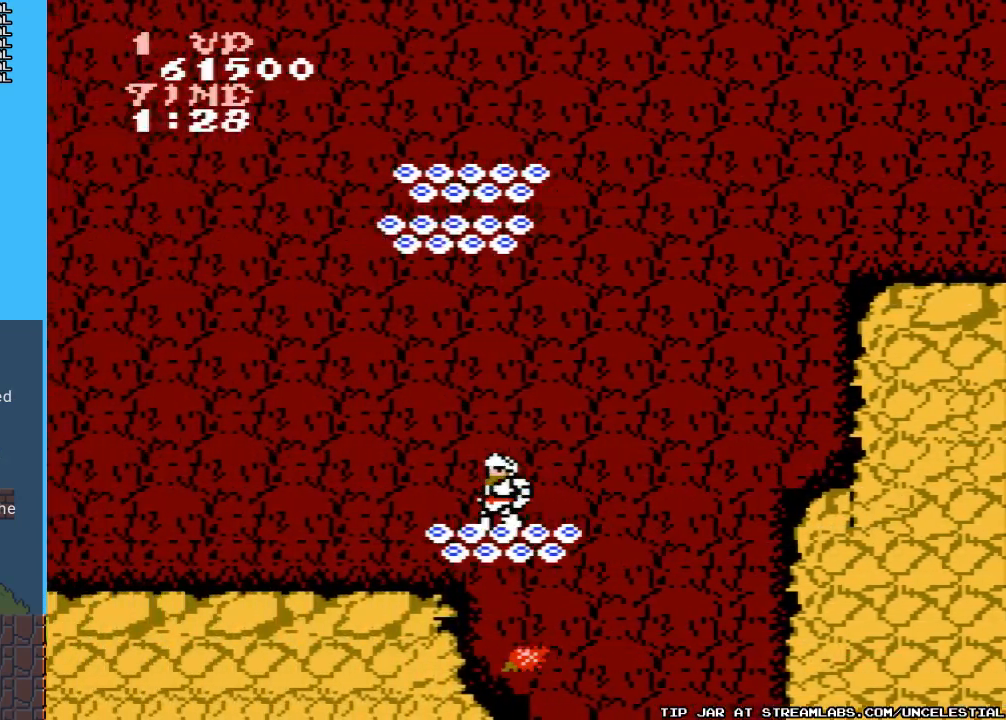
{"buttons": [], "events": []}
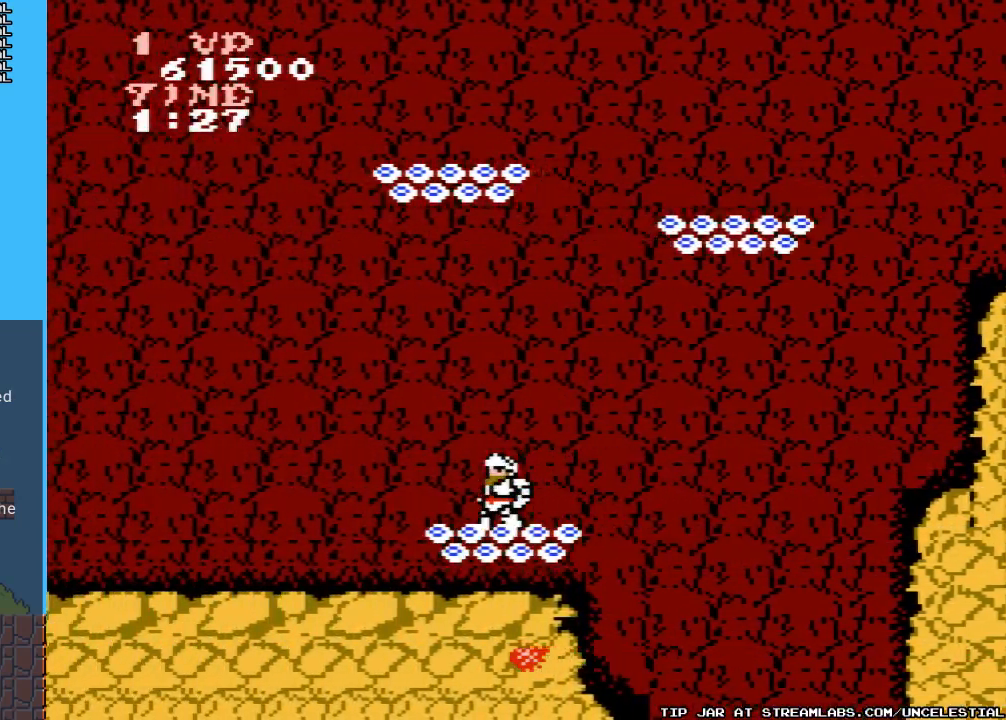
{"buttons": [], "events": []}
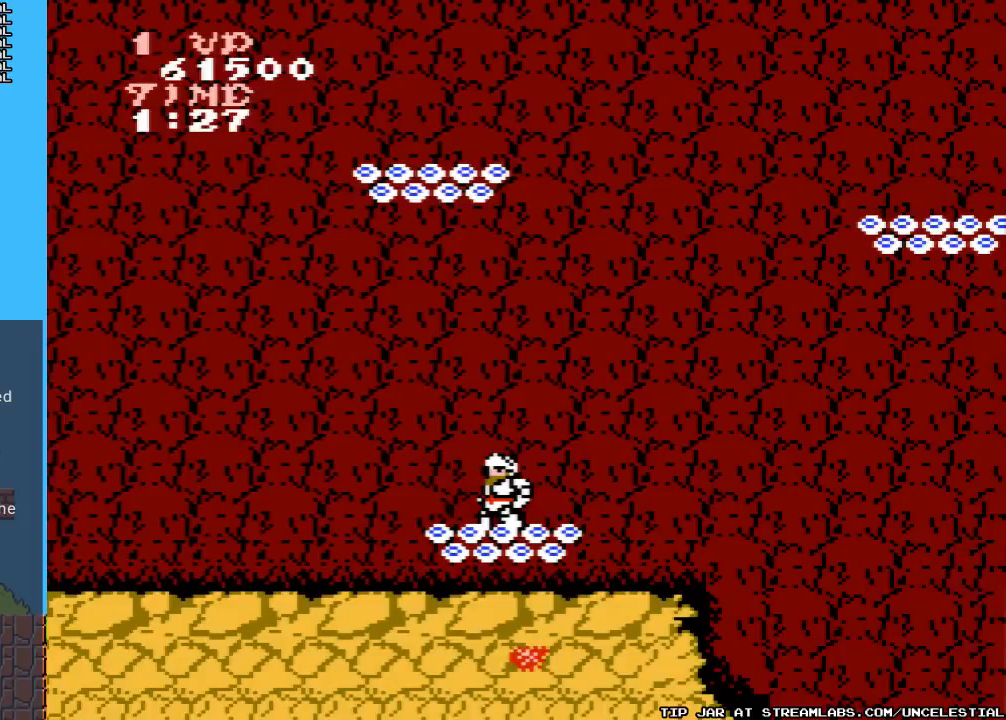
{"buttons": [], "events": []}
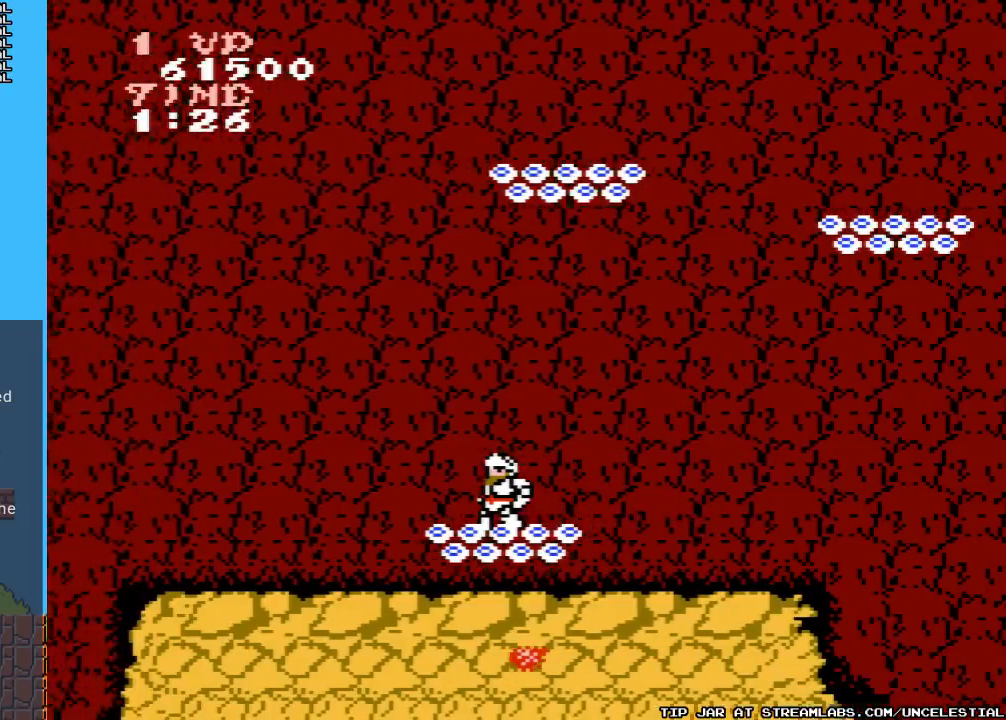
{"buttons": [], "events": []}
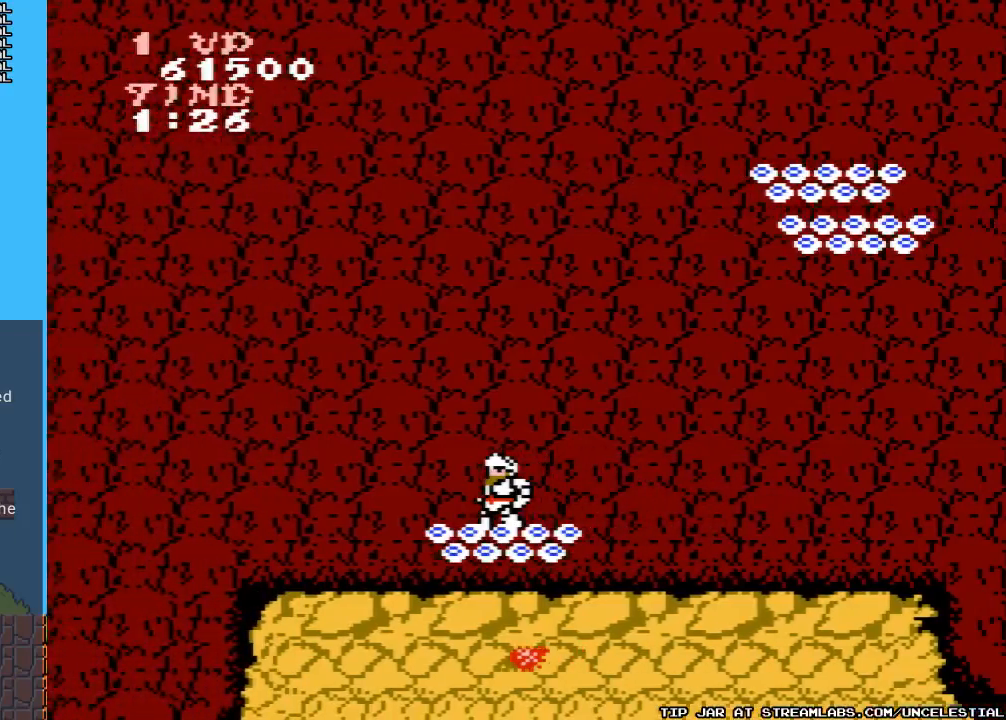
{"buttons": ["DPAD_LEFT"], "events": [[467, "DPAD_LEFT", "down"]]}
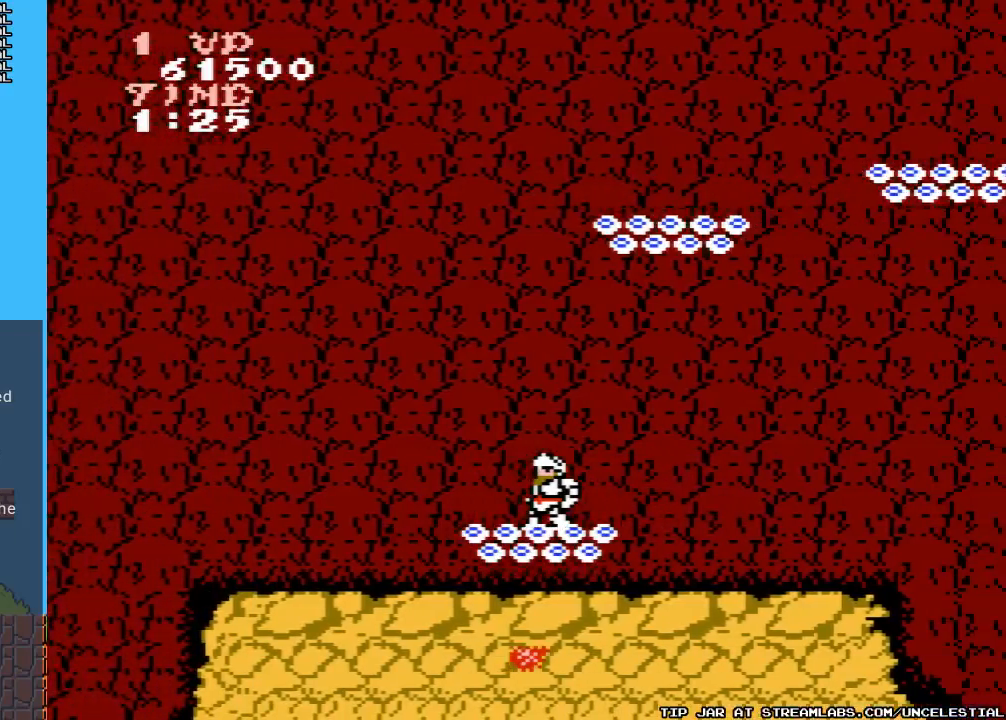
{"buttons": [], "events": [[33, "A", "down"], [200, "A", "up"], [233, "DPAD_LEFT", "up"]]}
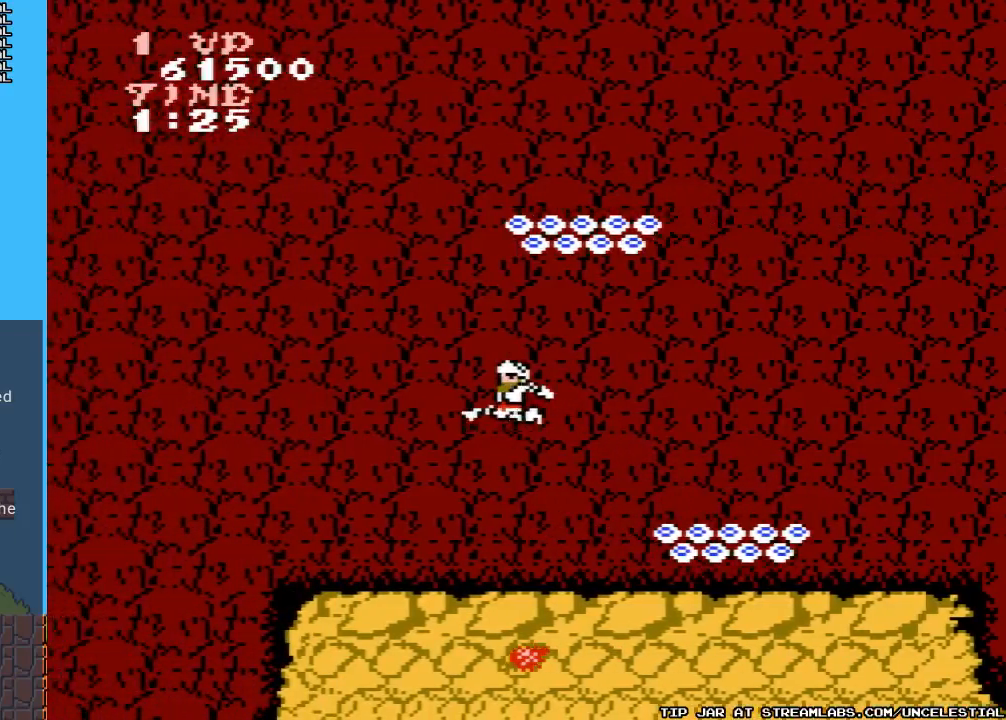
{"buttons": [], "events": []}
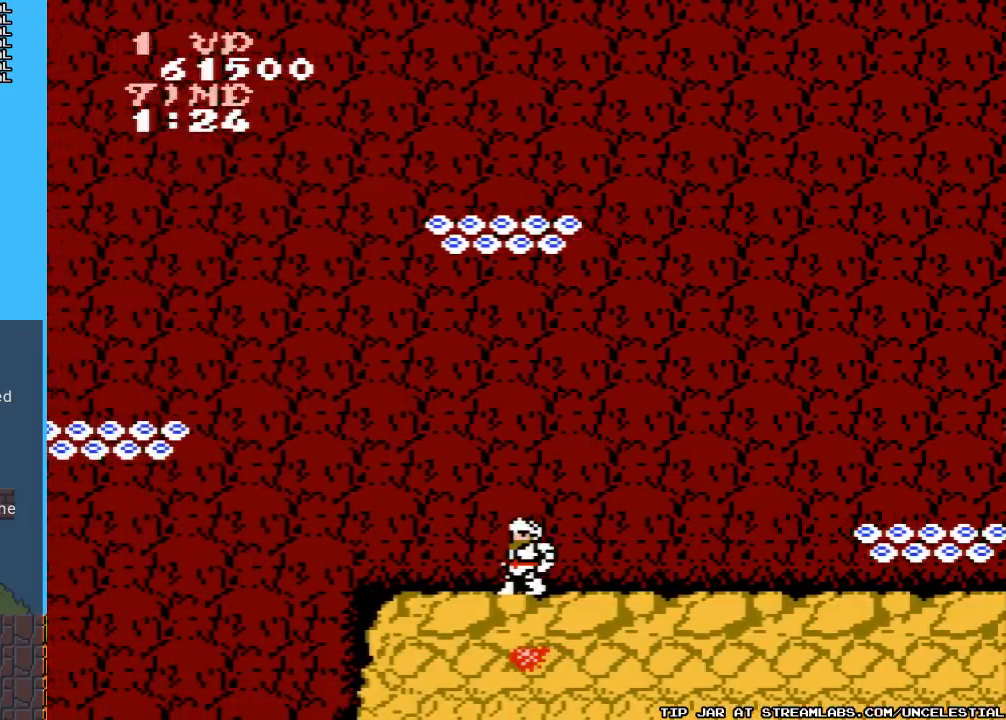
{"buttons": ["DPAD_LEFT"], "events": [[33, "DPAD_LEFT", "down"], [200, "DPAD_LEFT", "up"], [500, "DPAD_LEFT", "down"]]}
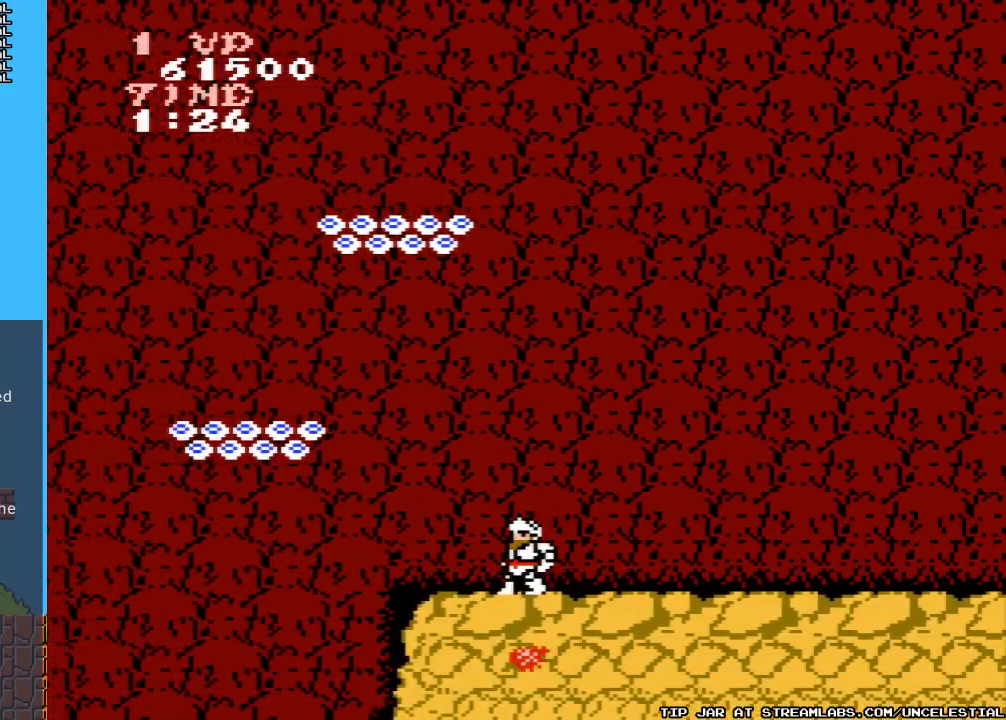
{"buttons": ["A"], "events": [[167, "DPAD_LEFT", "up"], [467, "A", "down"]]}
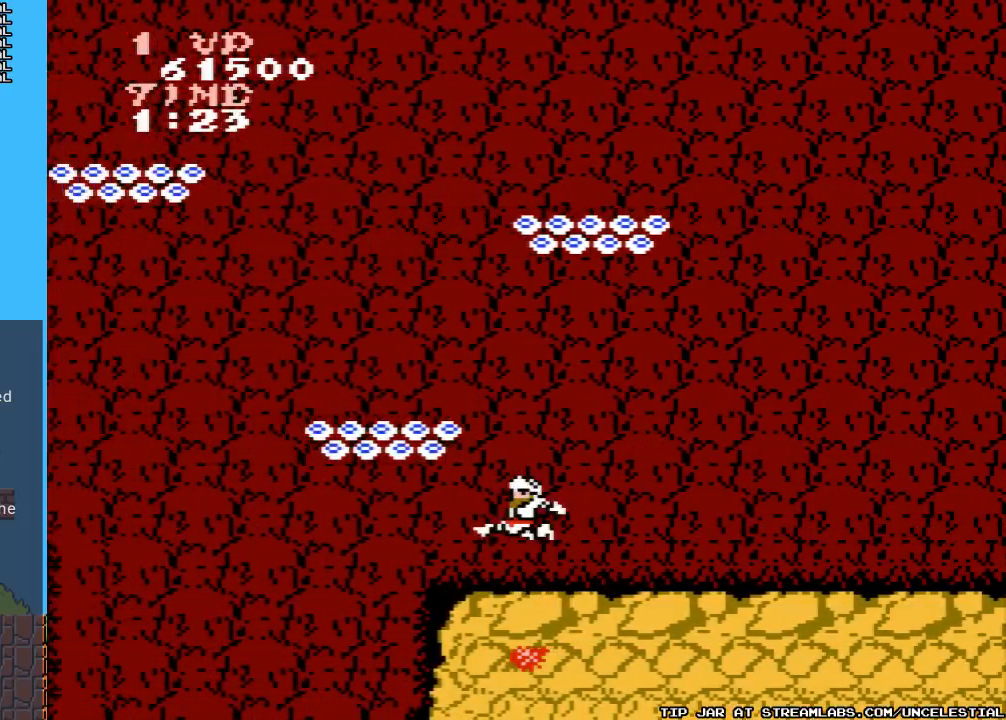
{"buttons": [], "events": [[500, "A", "up"]]}
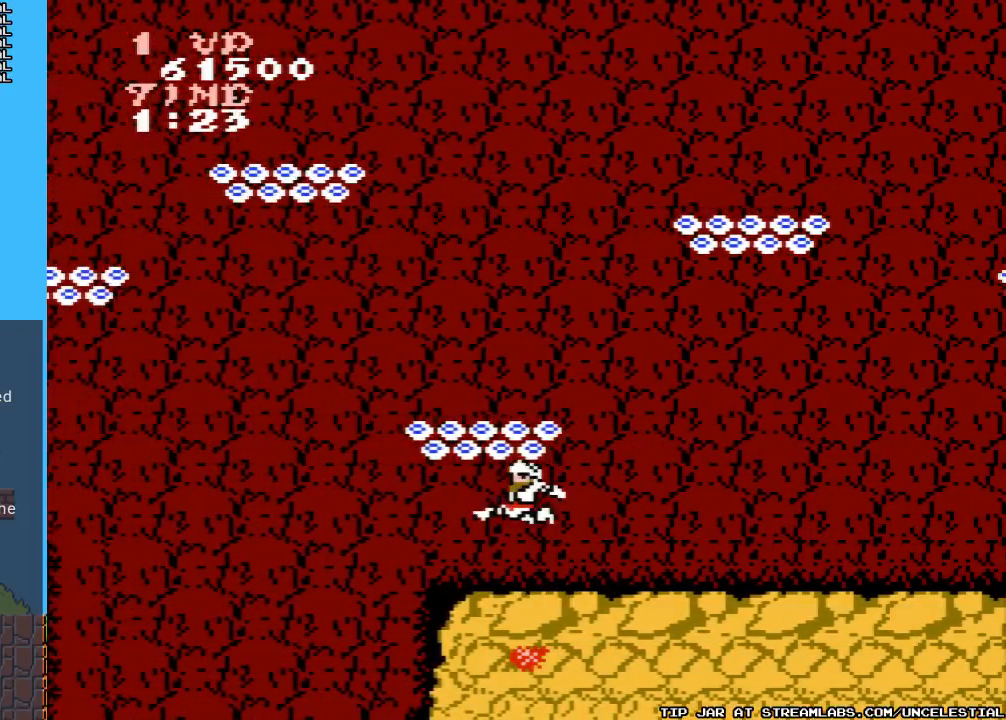
{"buttons": ["A"], "events": [[367, "A", "down"]]}
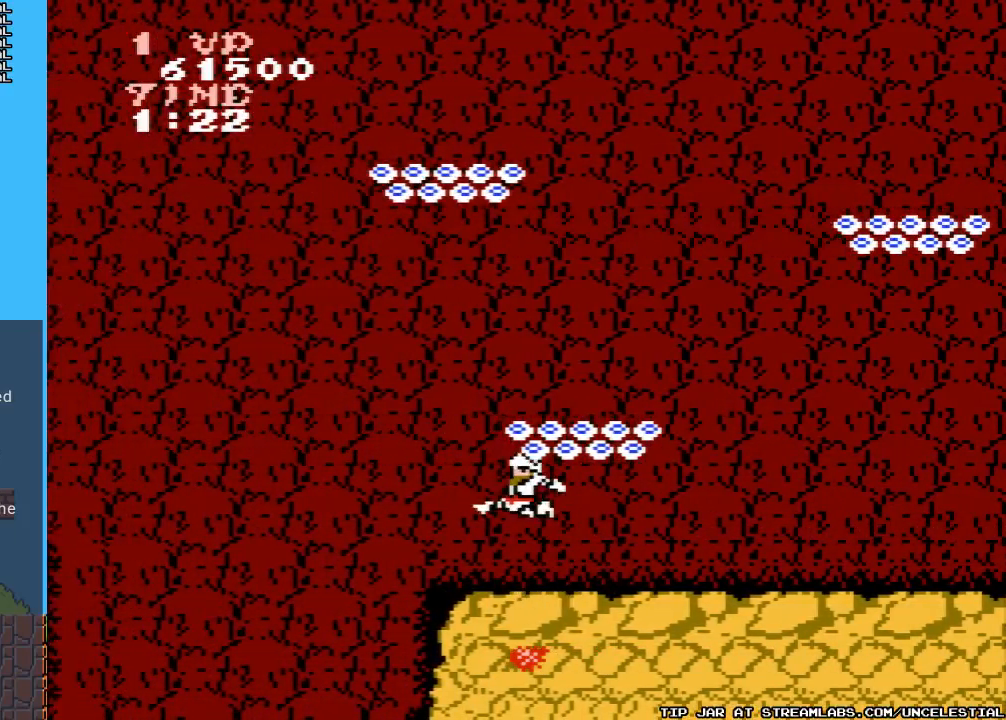
{"buttons": [], "events": [[400, "A", "up"]]}
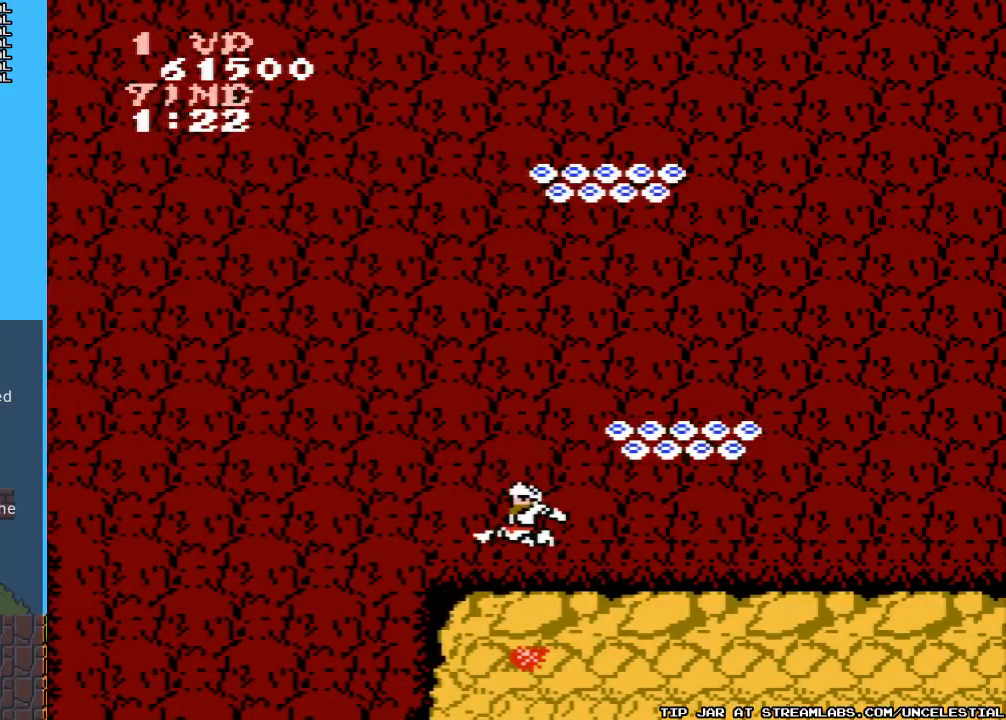
{"buttons": ["DPAD_RIGHT"], "events": [[100, "DPAD_RIGHT", "down"]]}
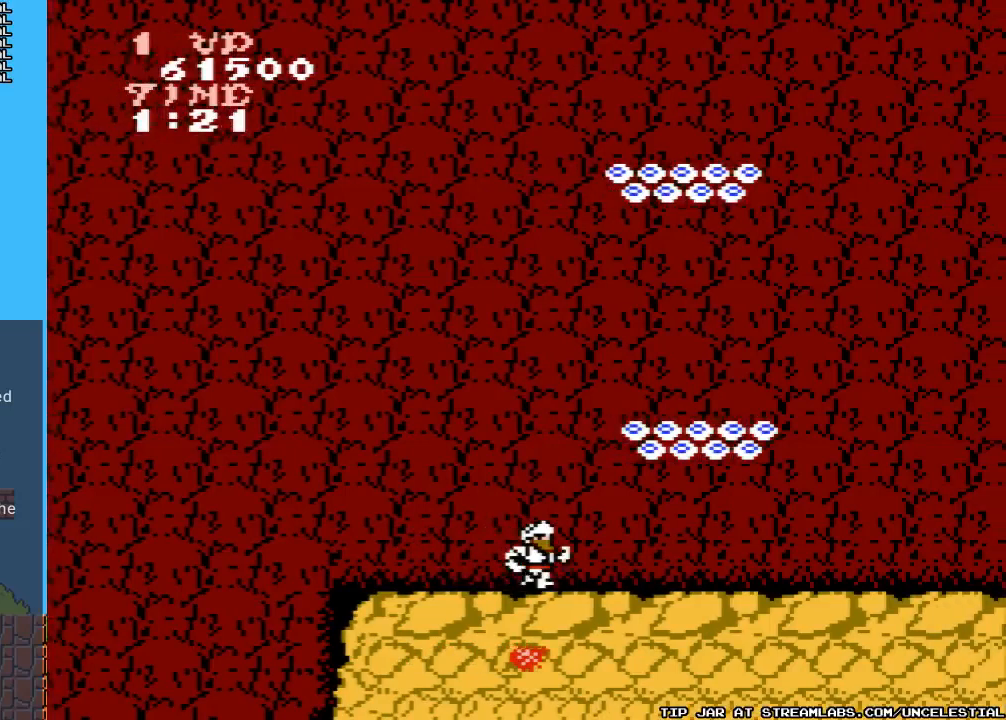
{"buttons": ["DPAD_RIGHT"], "events": []}
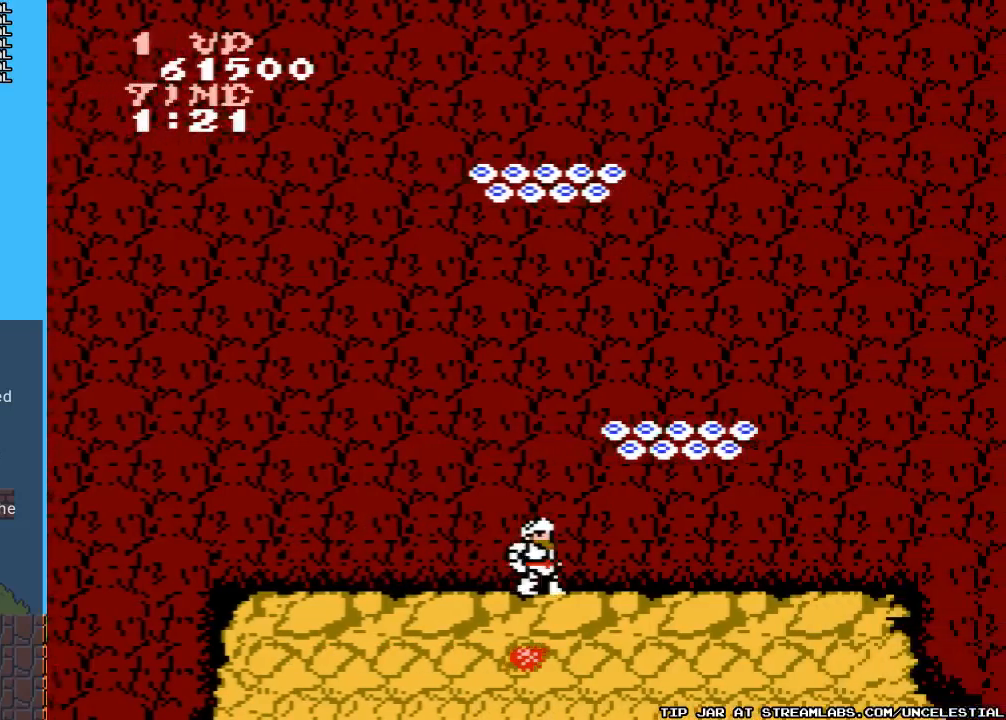
{"buttons": [], "events": [[500, "DPAD_RIGHT", "up"]]}
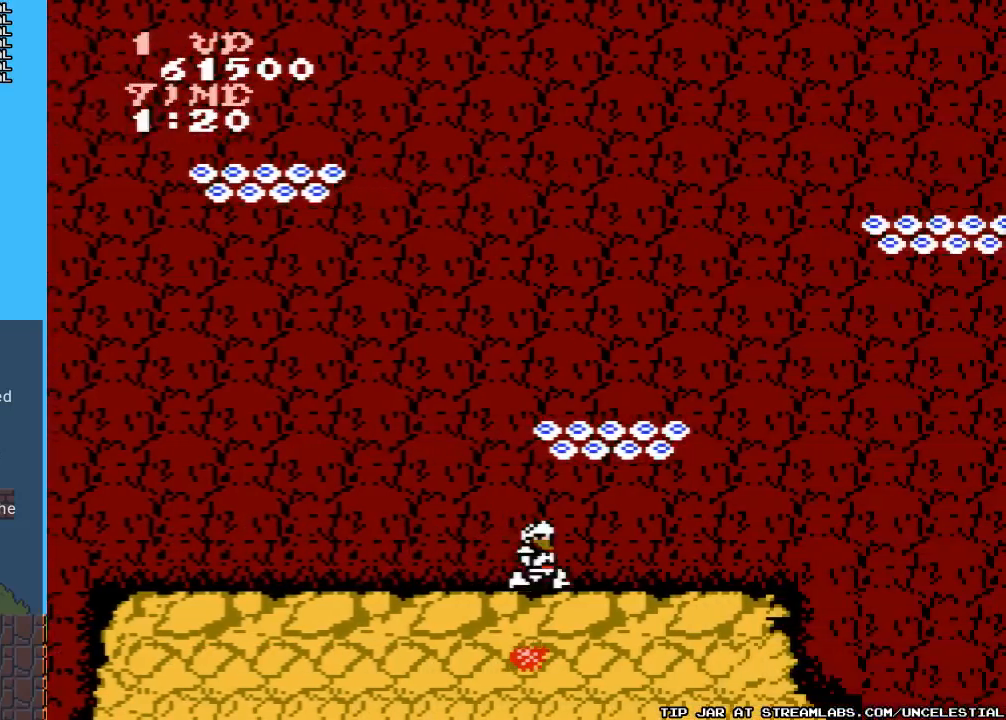
{"buttons": ["DPAD_LEFT"], "events": [[200, "DPAD_RIGHT", "down"], [333, "DPAD_RIGHT", "up"], [467, "DPAD_LEFT", "down"]]}
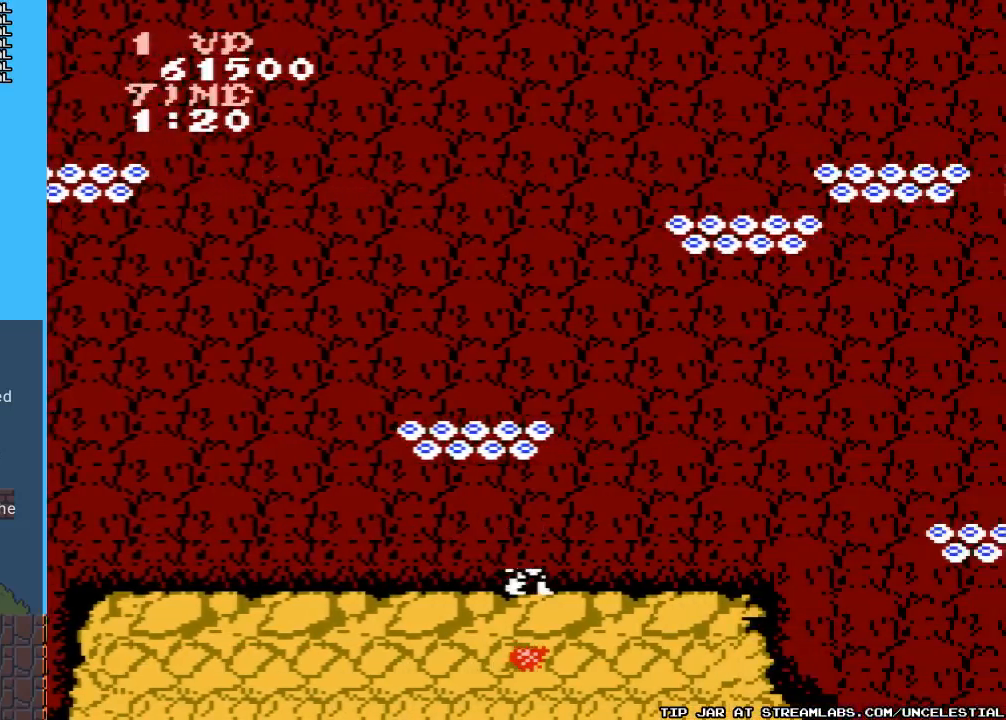
{"buttons": [], "events": [[433, "DPAD_LEFT", "up"]]}
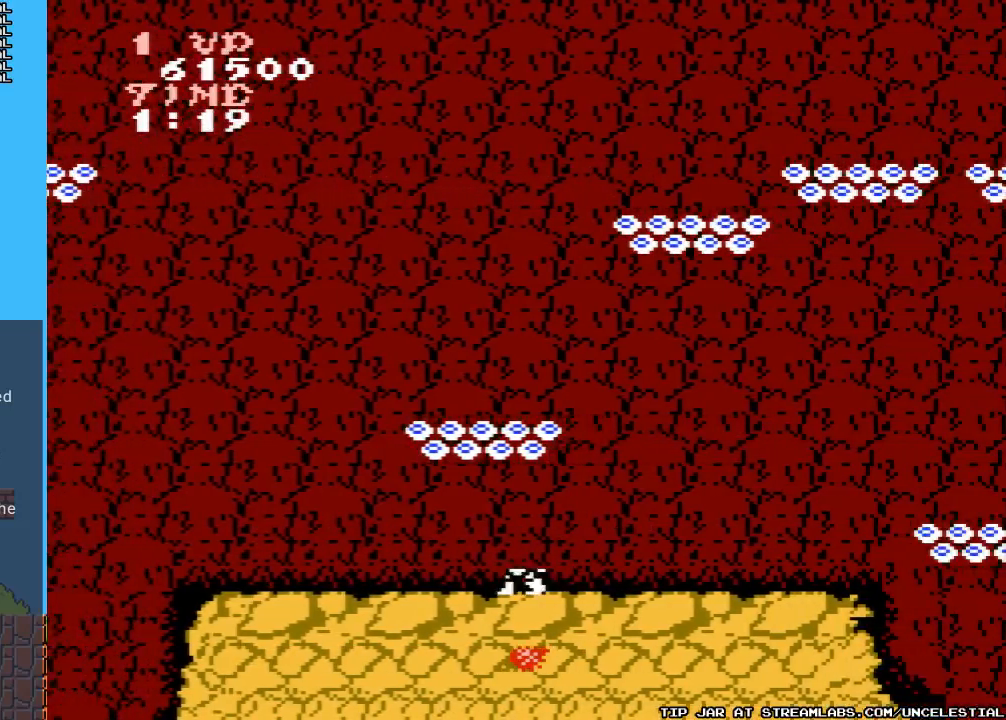
{"buttons": ["DPAD_LEFT"], "events": [[100, "DPAD_RIGHT", "down"], [333, "DPAD_RIGHT", "up"], [500, "DPAD_LEFT", "down"]]}
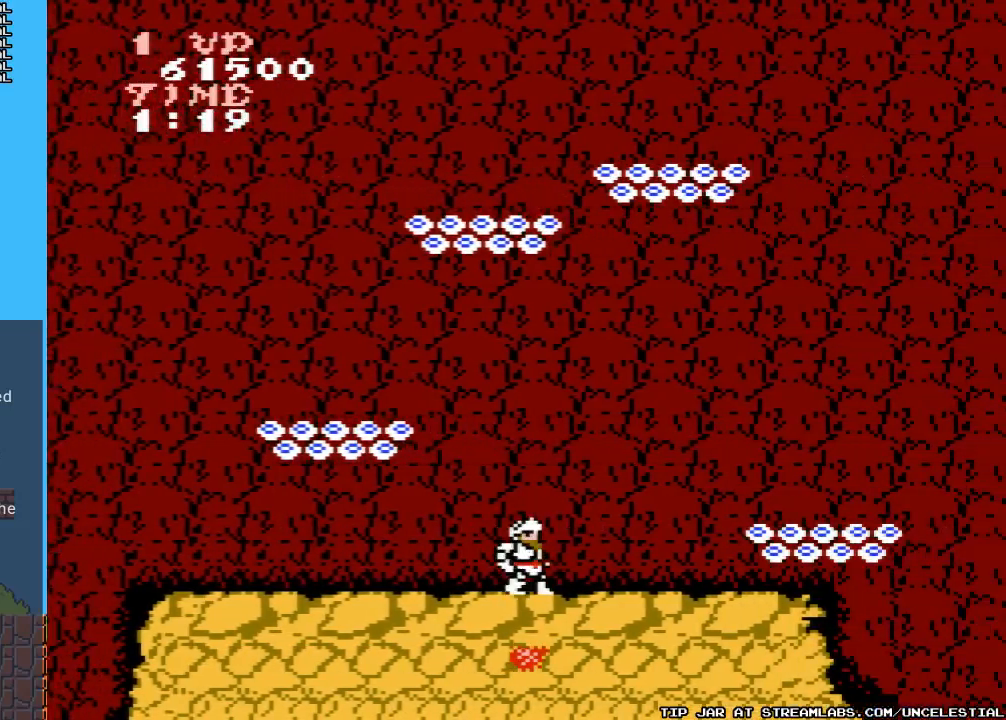
{"buttons": ["DPAD_LEFT"], "events": []}
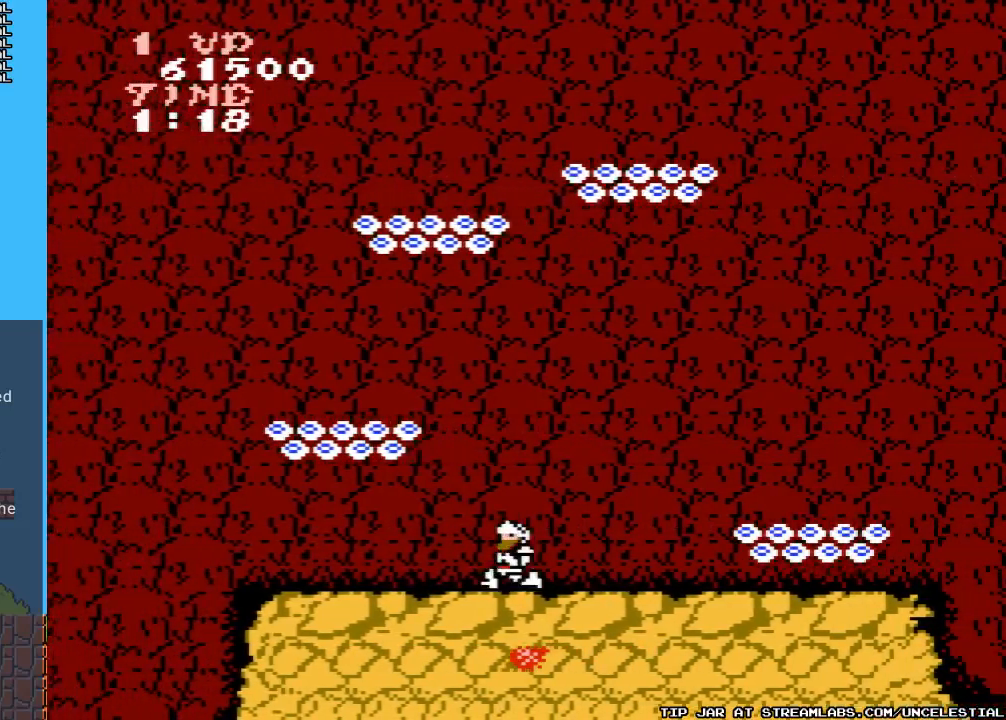
{"buttons": [], "events": [[67, "DPAD_LEFT", "up"]]}
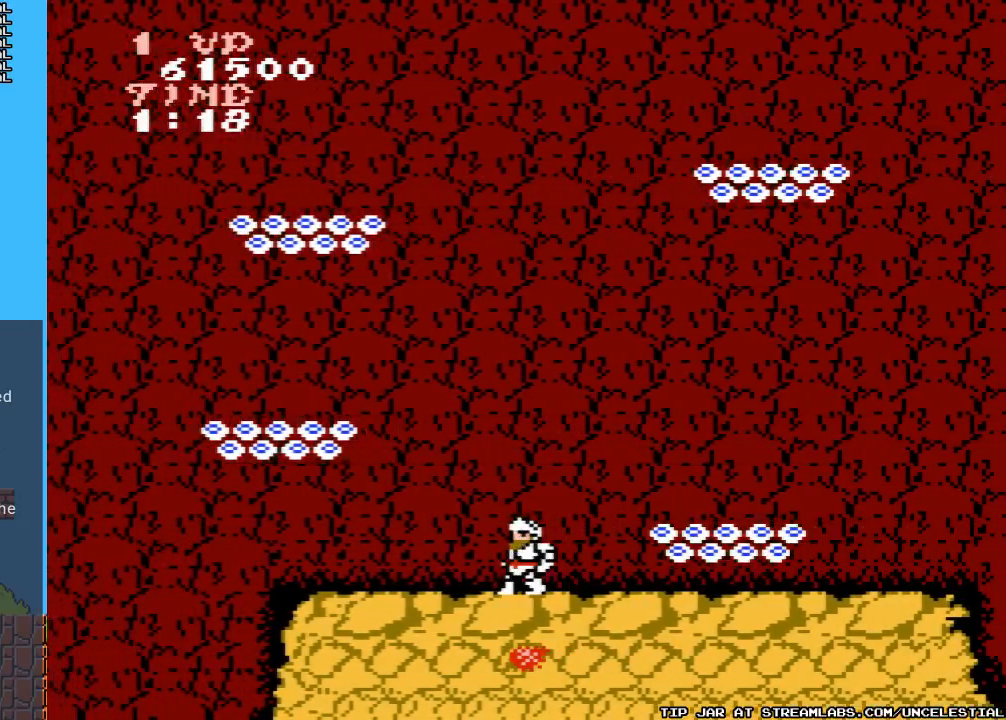
{"buttons": ["DPAD_LEFT"], "events": [[33, "DPAD_LEFT", "down"]]}